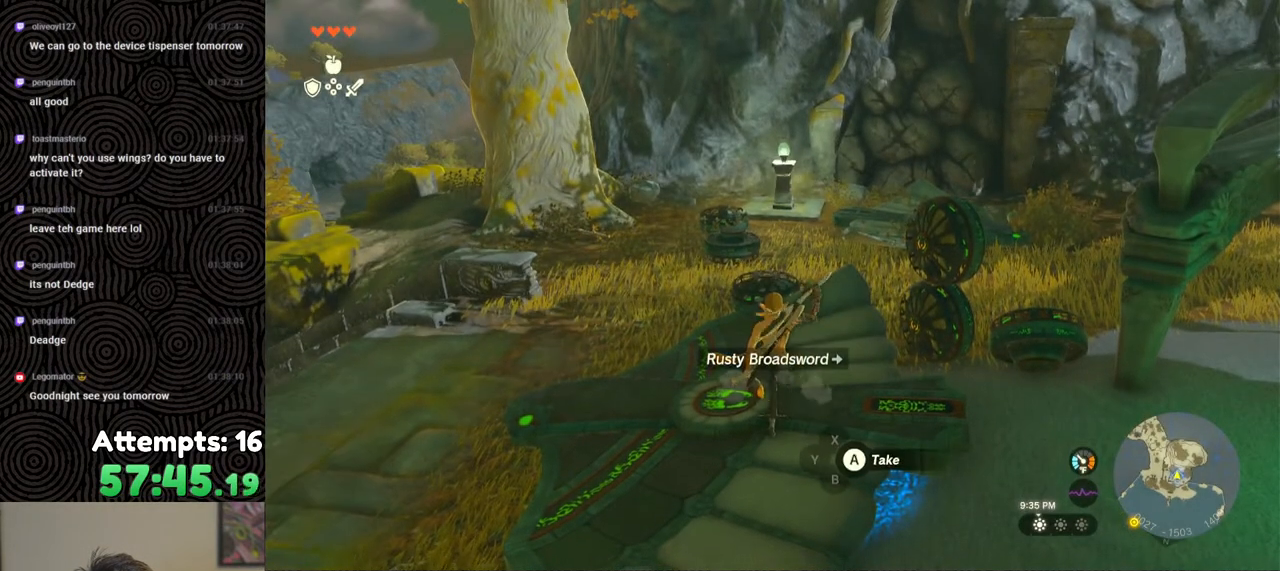
Gameplay with a controller (Nintendo layout); each line is a JSON object with the inputs held at the frame after it. "events" lists button and stick changes between this image and that frame as [ms after this image, input, new state], when the widget could be followed in between. Not read: L3 R3.
{"buttons": [], "left_stick": "center", "right_stick": "center", "events": [[133, "Y", "down"], [200, "Y", "up"]]}
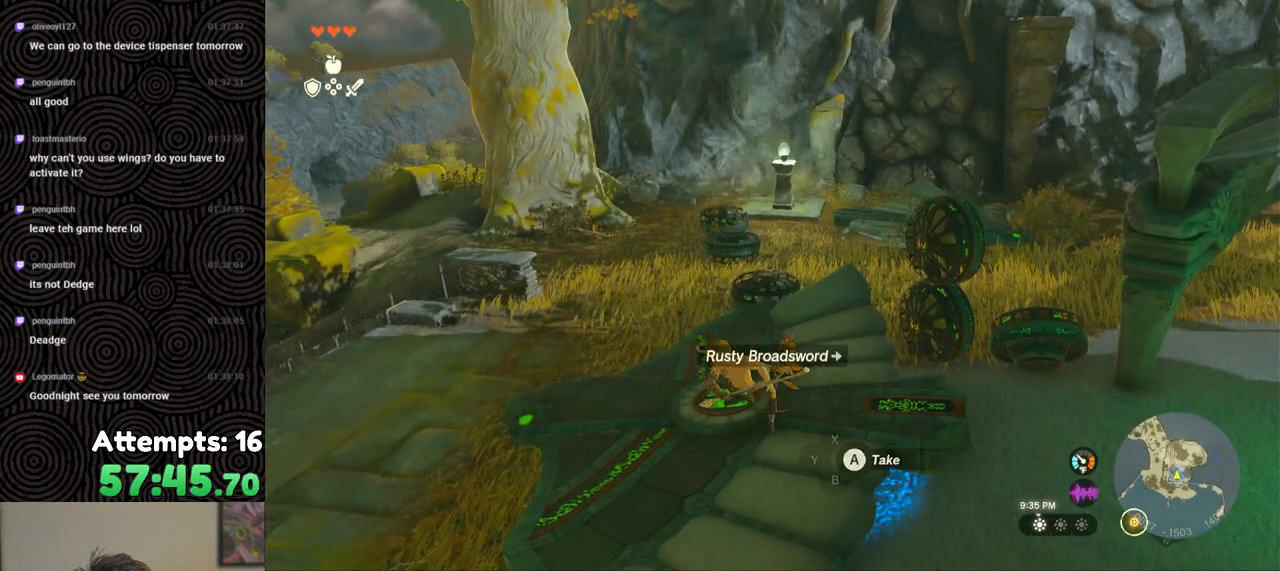
{"buttons": [], "left_stick": "center", "right_stick": "center", "events": []}
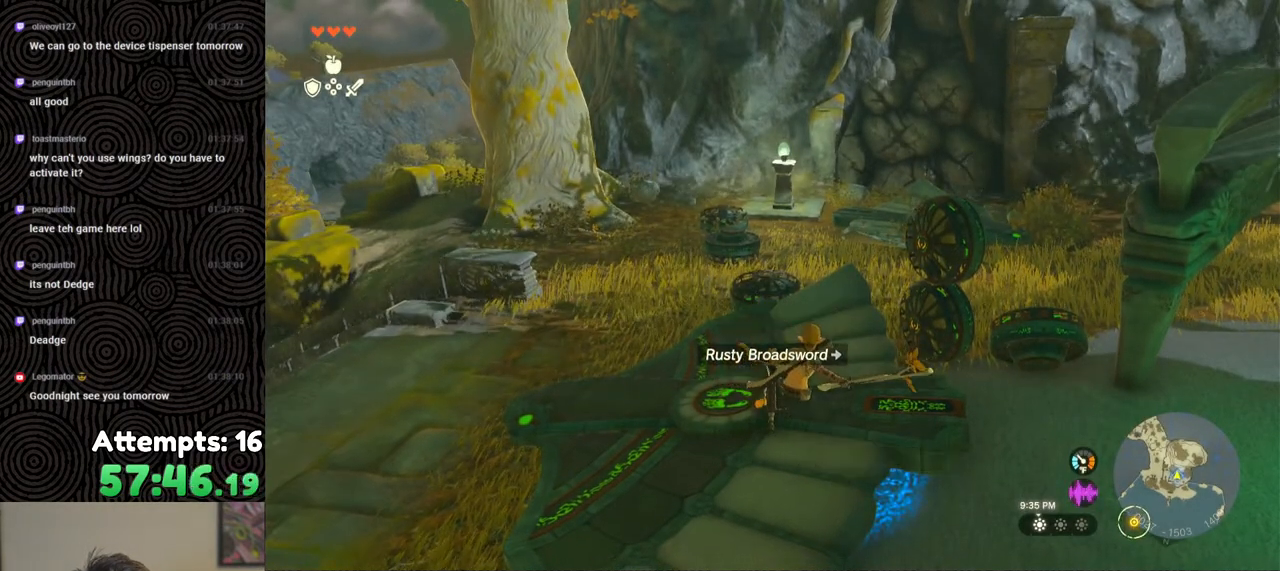
{"buttons": [], "left_stick": "center", "right_stick": "center", "events": []}
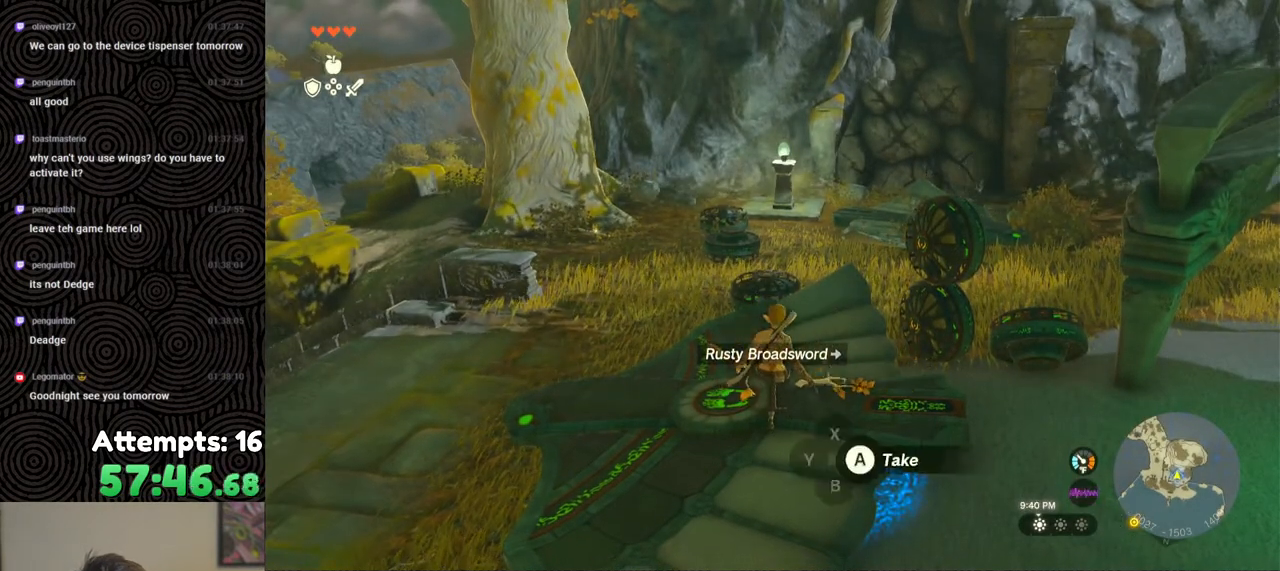
{"buttons": [], "left_stick": "center", "right_stick": "center", "events": [[283, "X", "down"], [383, "X", "up"]]}
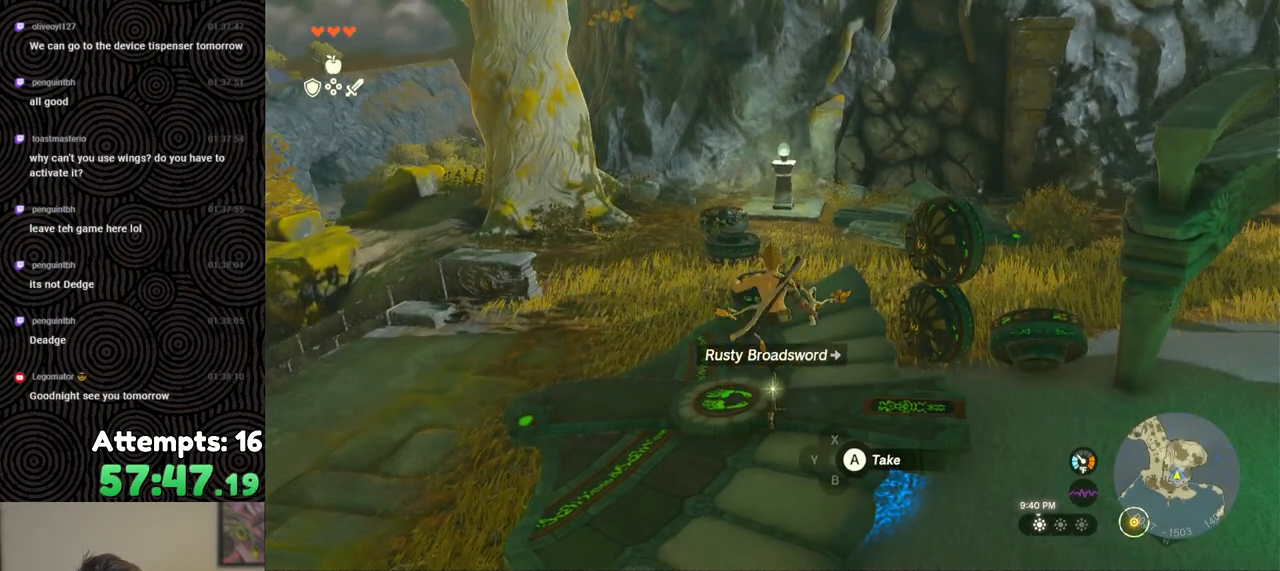
{"buttons": [], "left_stick": "center", "right_stick": "center", "events": [[33, "Y", "down"], [117, "Y", "up"]]}
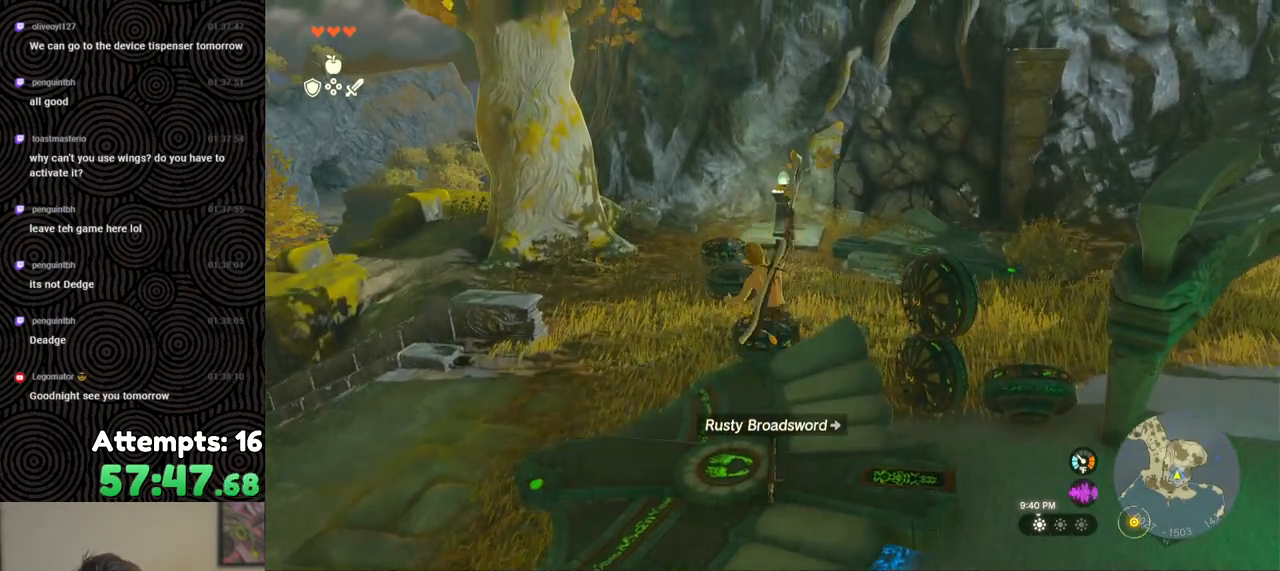
{"buttons": [], "left_stick": "center", "right_stick": "center", "events": []}
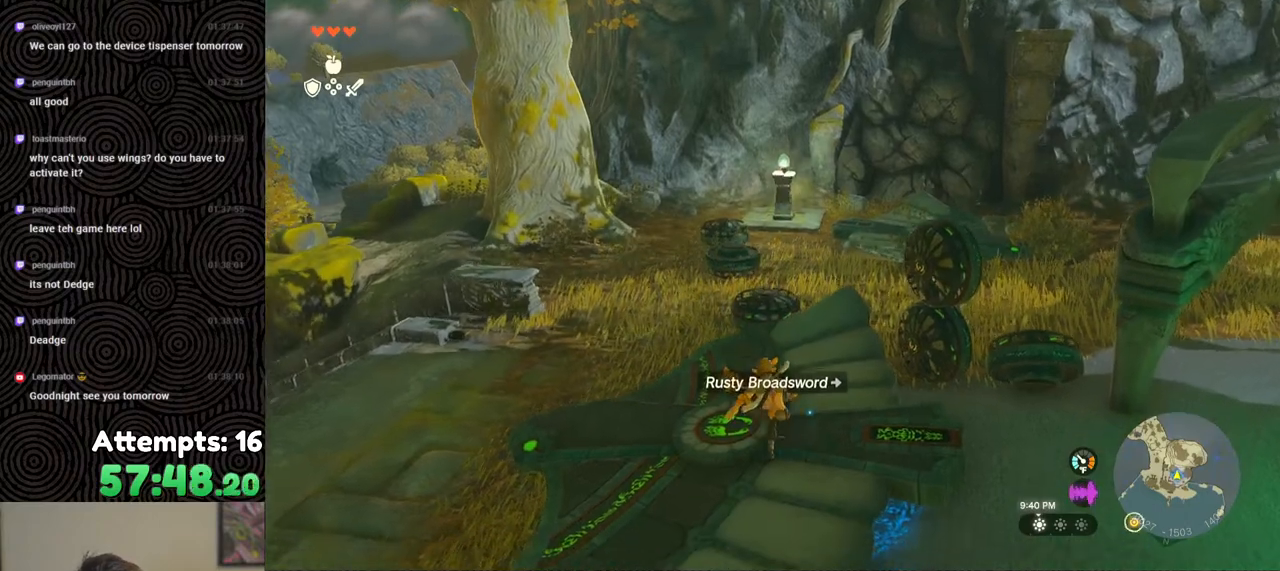
{"buttons": [], "left_stick": "center", "right_stick": "center", "events": []}
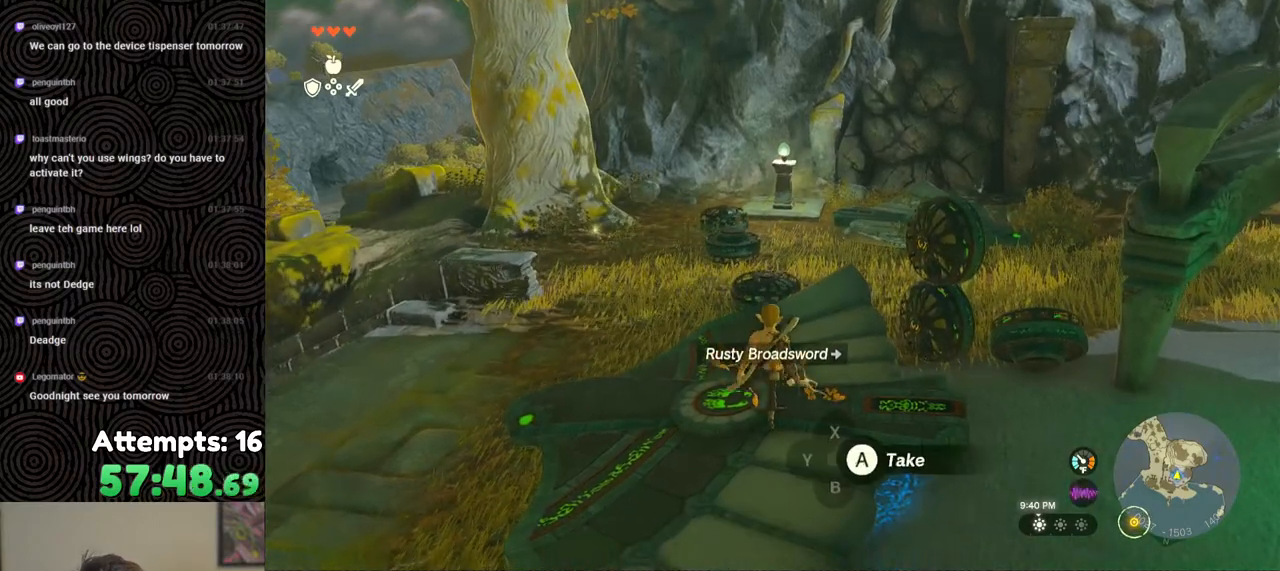
{"buttons": [], "left_stick": "center", "right_stick": "center", "events": []}
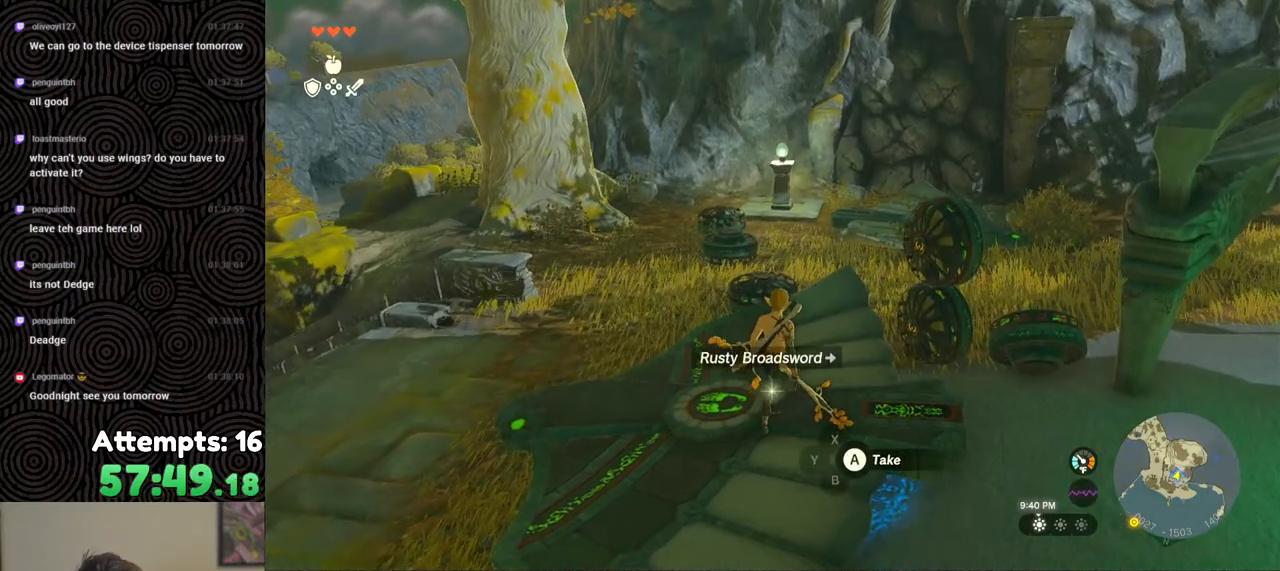
{"buttons": [], "left_stick": "center", "right_stick": "center", "events": []}
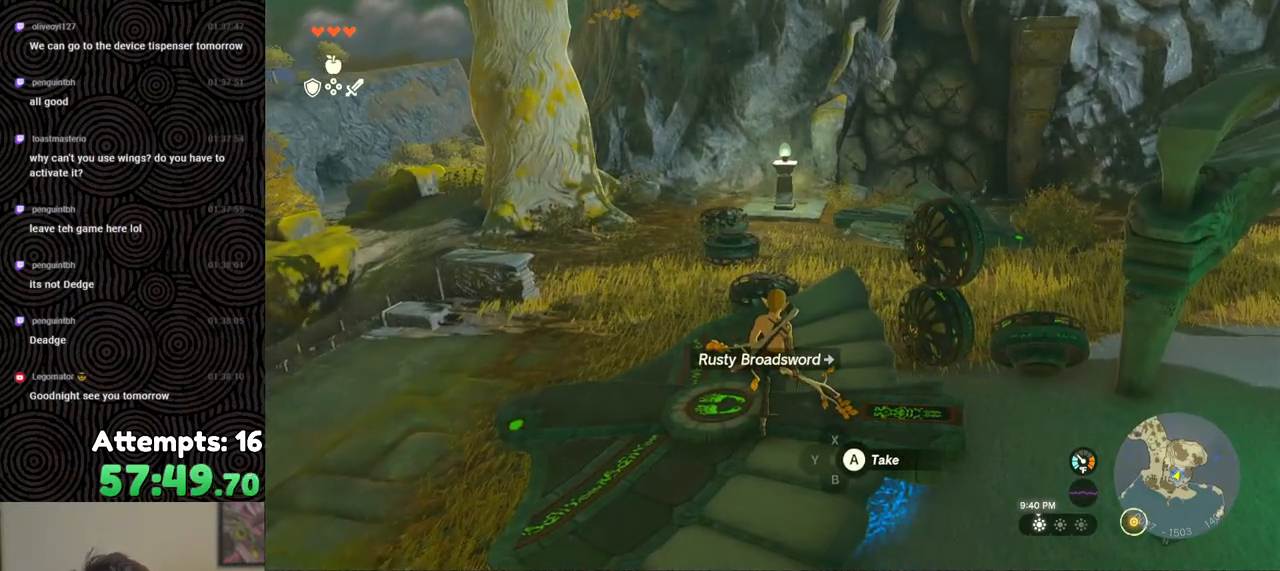
{"buttons": [], "left_stick": "down", "right_stick": "center", "events": [[100, "left_stick", "down"]]}
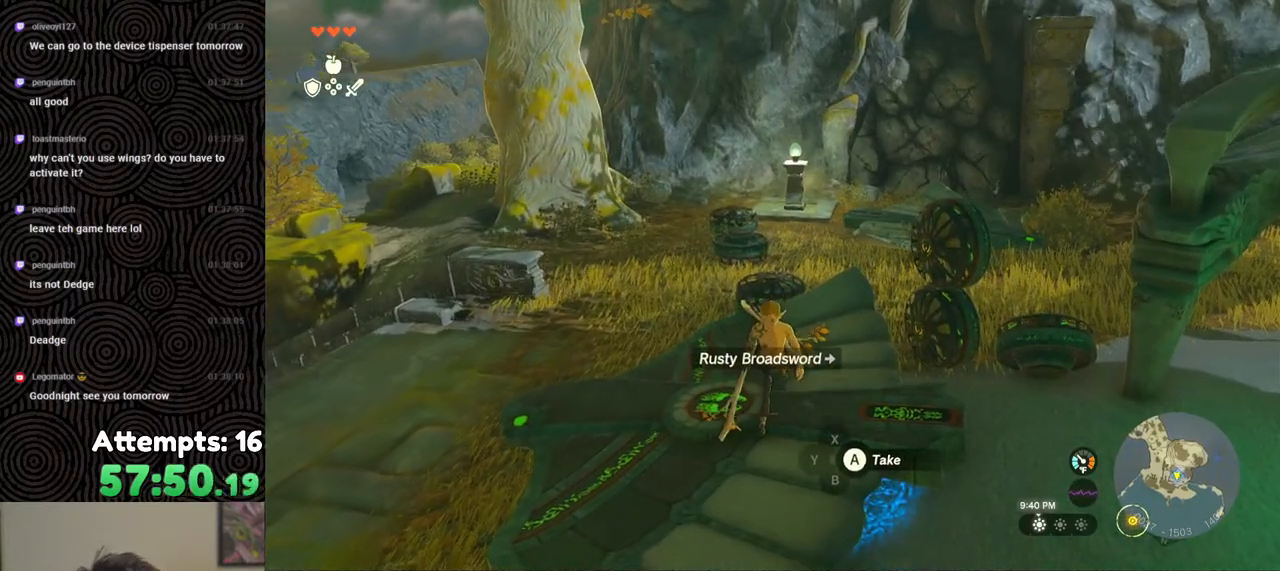
{"buttons": [], "left_stick": "center", "right_stick": "center", "events": [[17, "left_stick", "down-left"], [133, "left_stick", "center"]]}
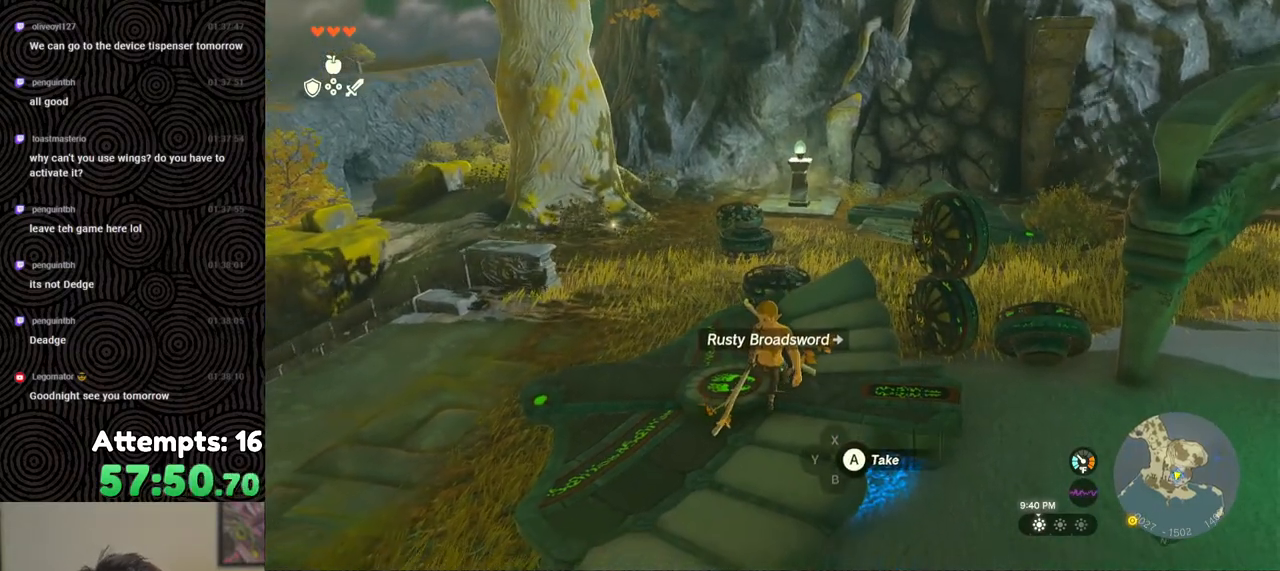
{"buttons": [], "left_stick": "center", "right_stick": "center", "events": []}
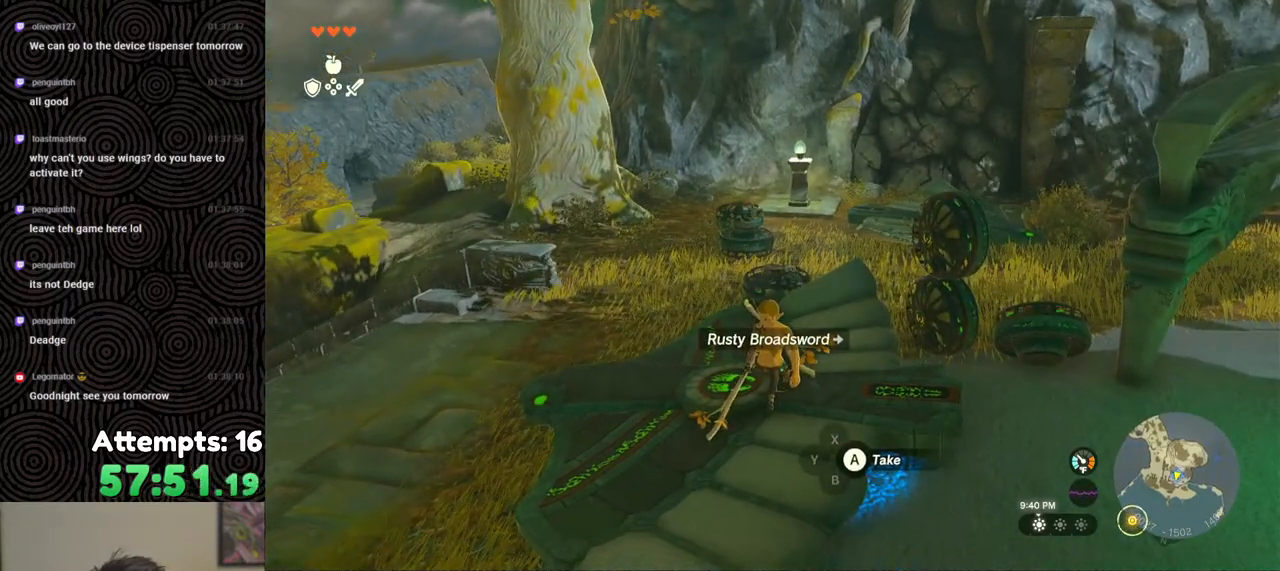
{"buttons": [], "left_stick": "center", "right_stick": "center", "events": []}
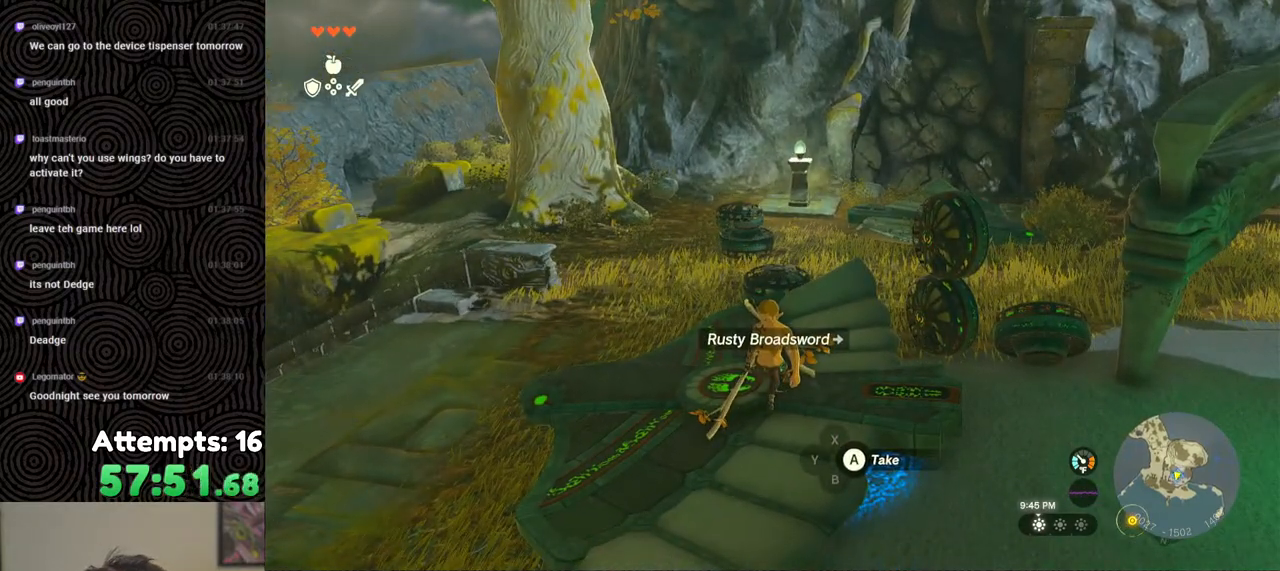
{"buttons": [], "left_stick": "center", "right_stick": "center", "events": []}
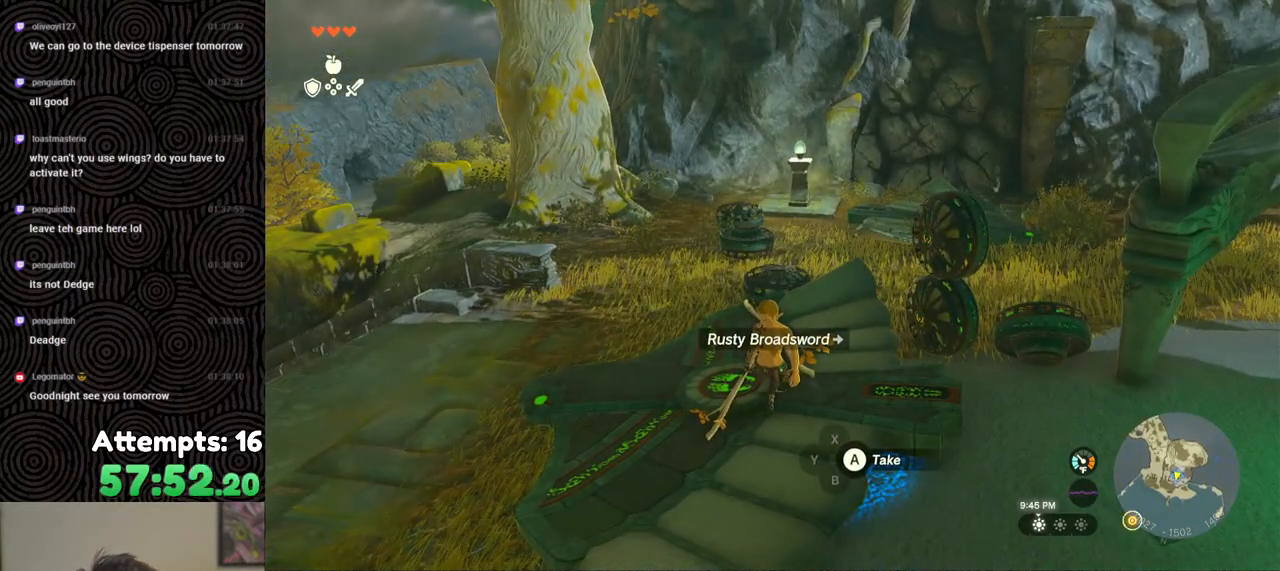
{"buttons": [], "left_stick": "center", "right_stick": "center", "events": []}
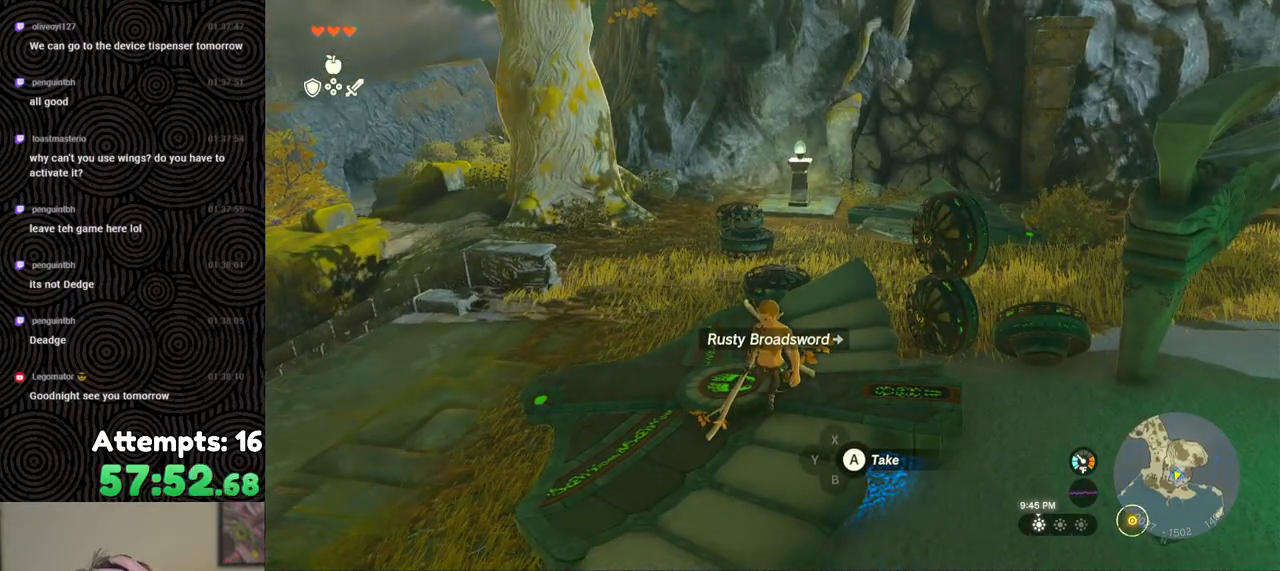
{"buttons": [], "left_stick": "center", "right_stick": "center", "events": []}
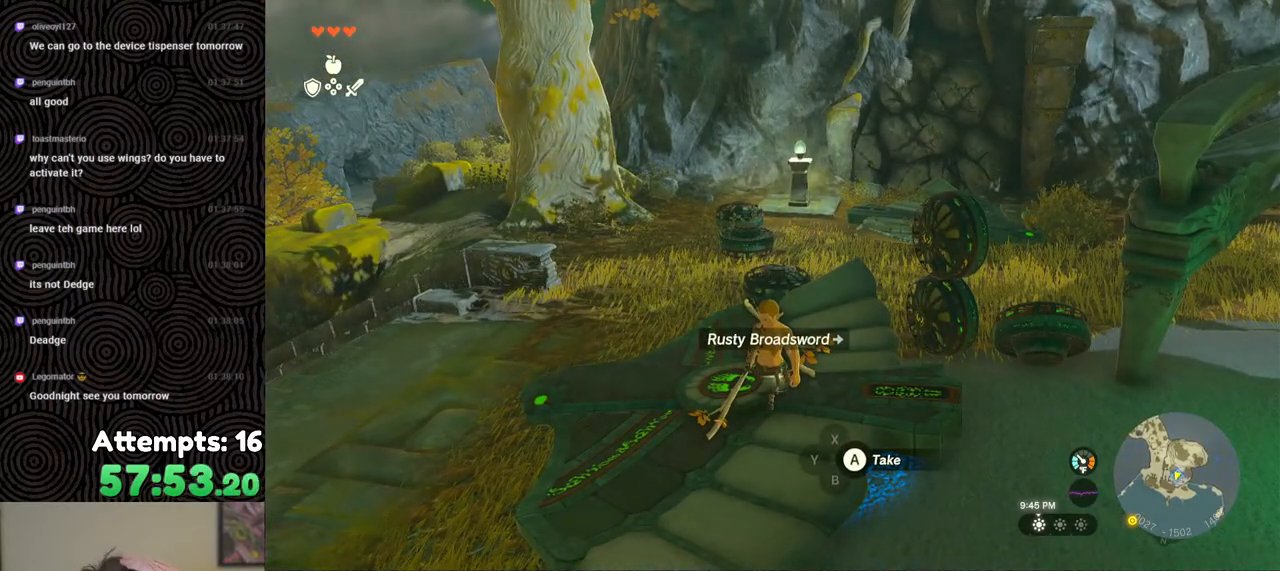
{"buttons": [], "left_stick": "center", "right_stick": "center", "events": []}
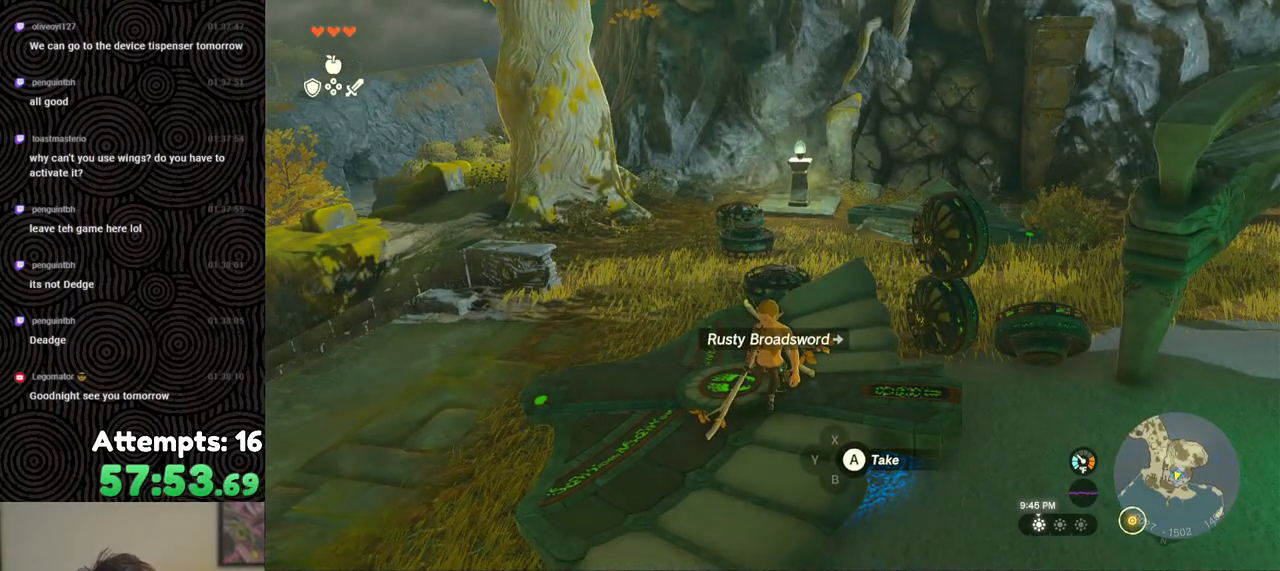
{"buttons": [], "left_stick": "center", "right_stick": "left", "events": [[217, "right_stick", "up-left"], [450, "right_stick", "left"]]}
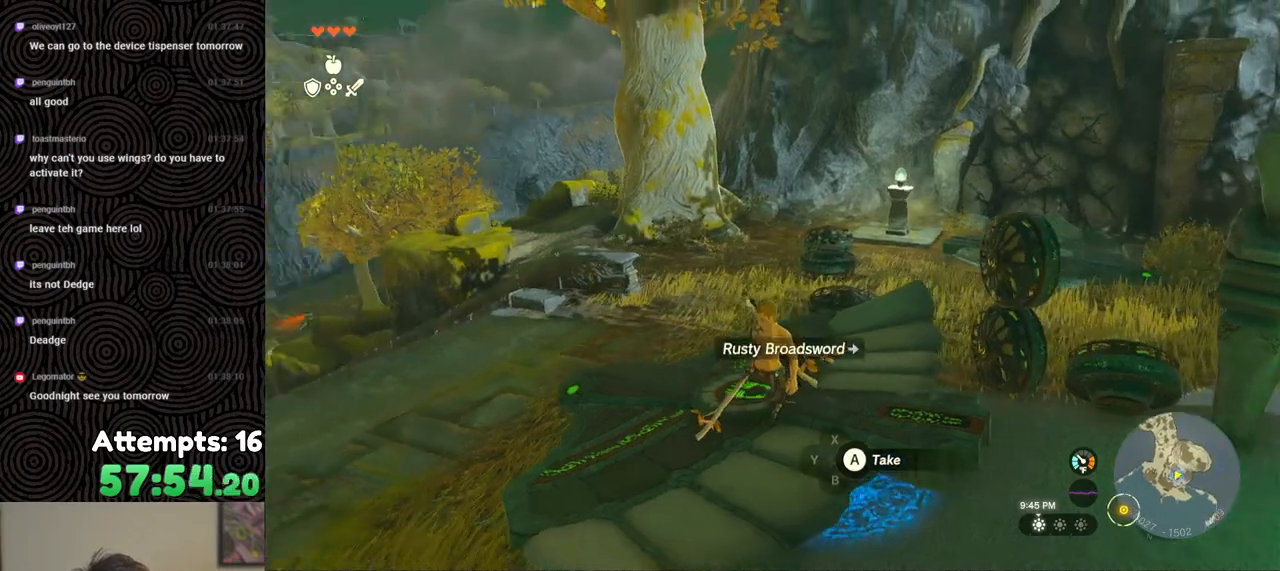
{"buttons": [], "left_stick": "up", "right_stick": "up-left", "events": [[150, "left_stick", "up"], [333, "right_stick", "up-left"]]}
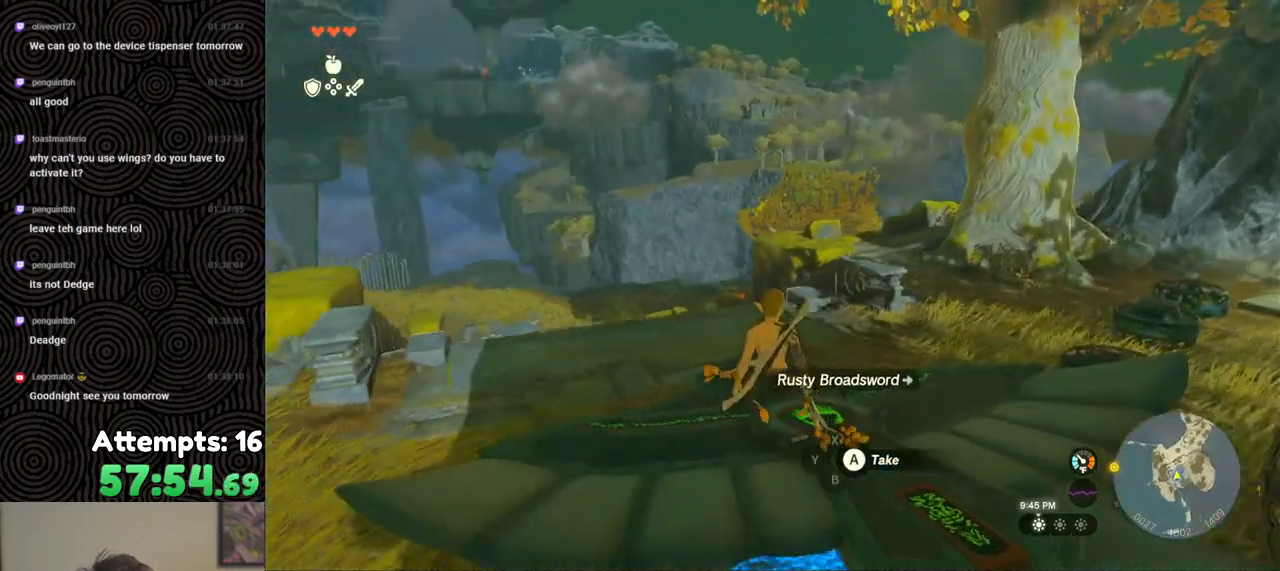
{"buttons": [], "left_stick": "center", "right_stick": "center", "events": [[33, "left_stick", "center"], [33, "right_stick", "up"], [267, "right_stick", "center"]]}
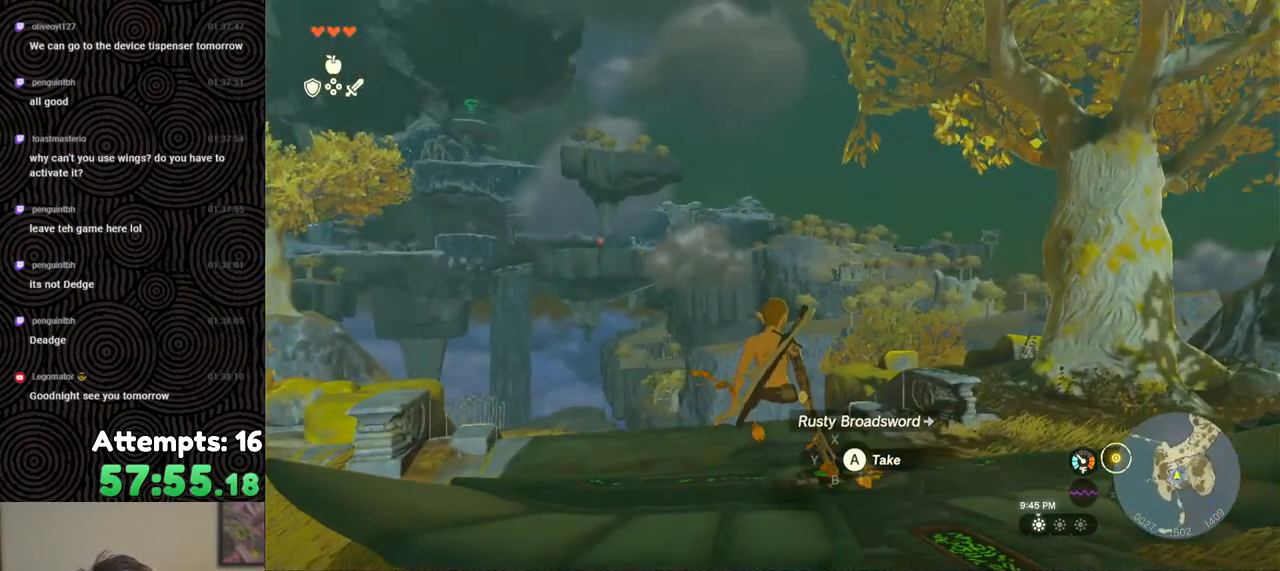
{"buttons": [], "left_stick": "center", "right_stick": "center", "events": []}
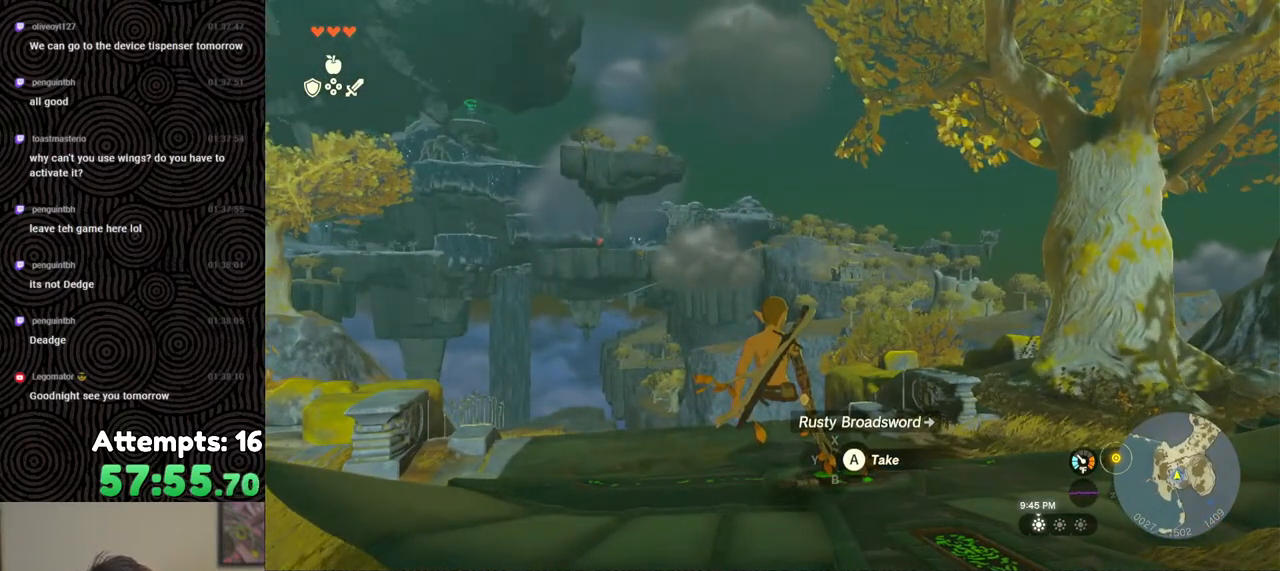
{"buttons": [], "left_stick": "center", "right_stick": "center", "events": []}
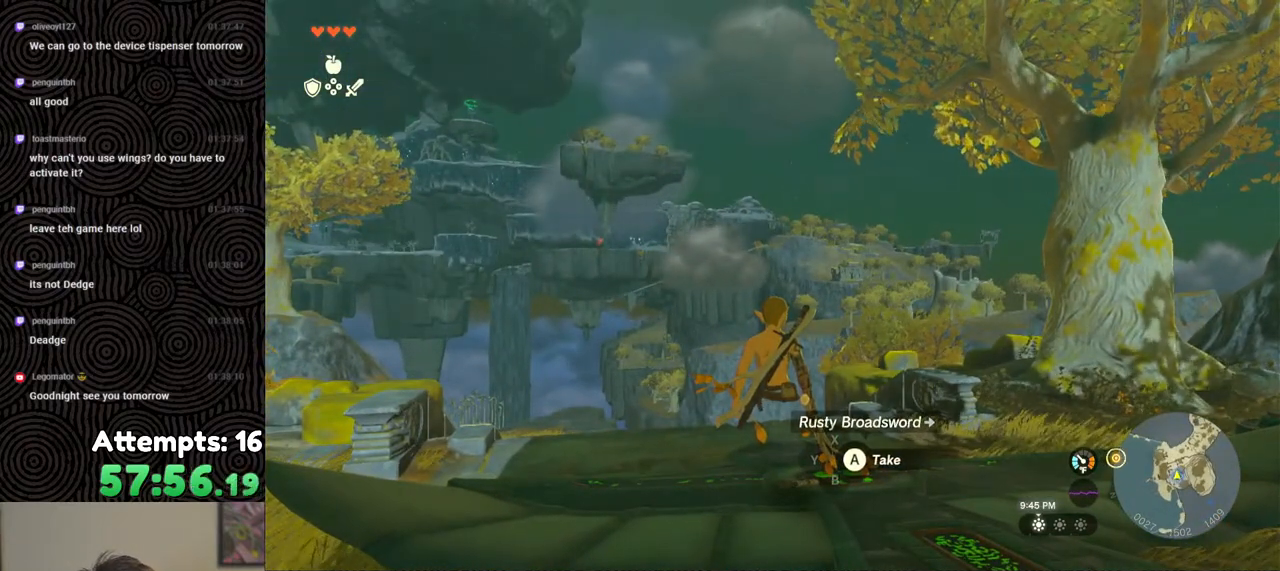
{"buttons": [], "left_stick": "center", "right_stick": "center", "events": []}
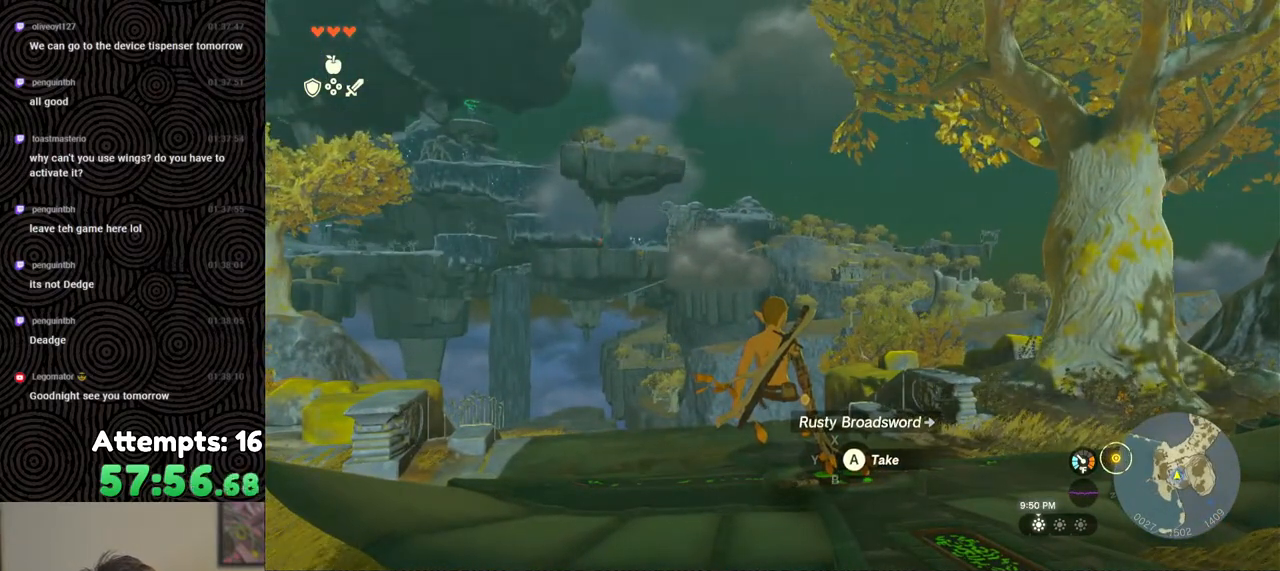
{"buttons": [], "left_stick": "center", "right_stick": "center", "events": []}
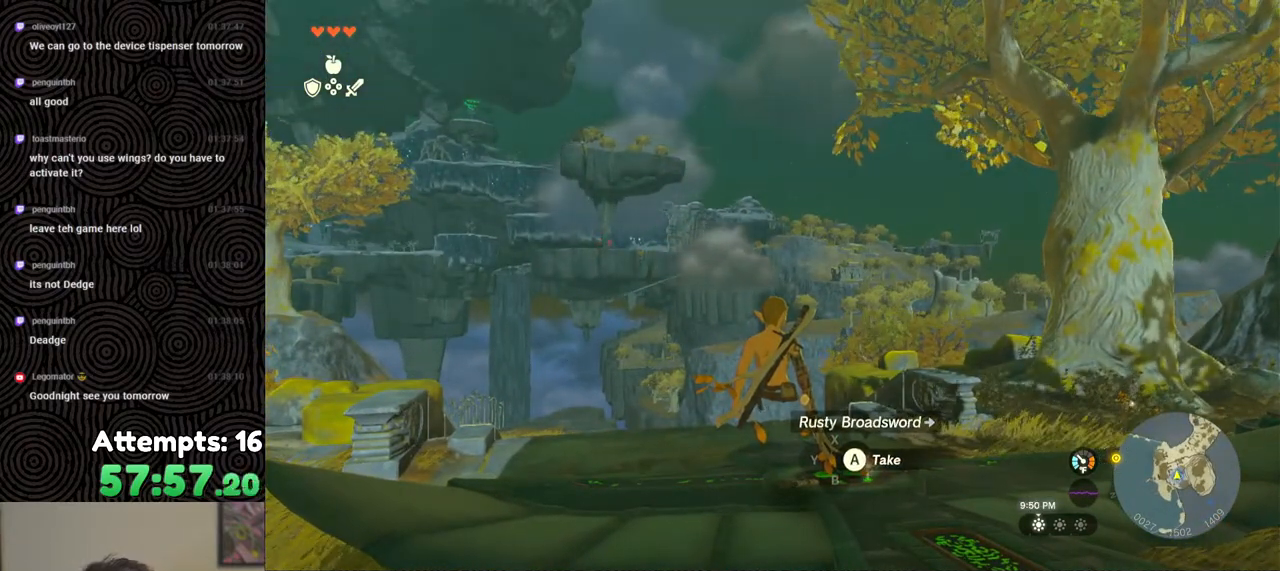
{"buttons": [], "left_stick": "center", "right_stick": "center", "events": []}
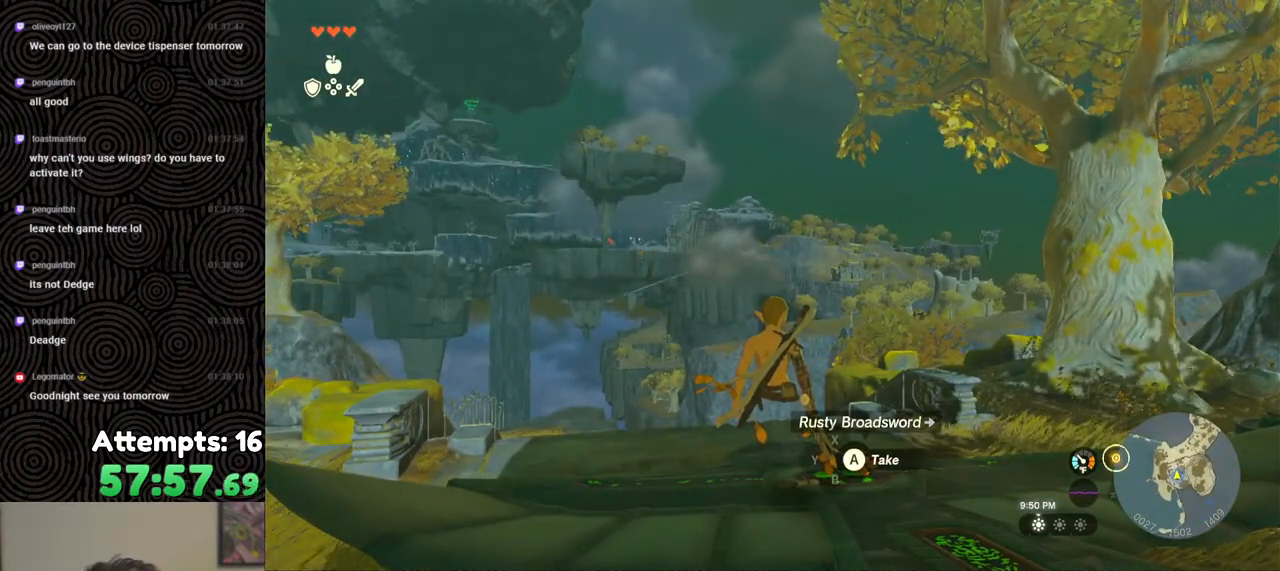
{"buttons": [], "left_stick": "center", "right_stick": "center", "events": []}
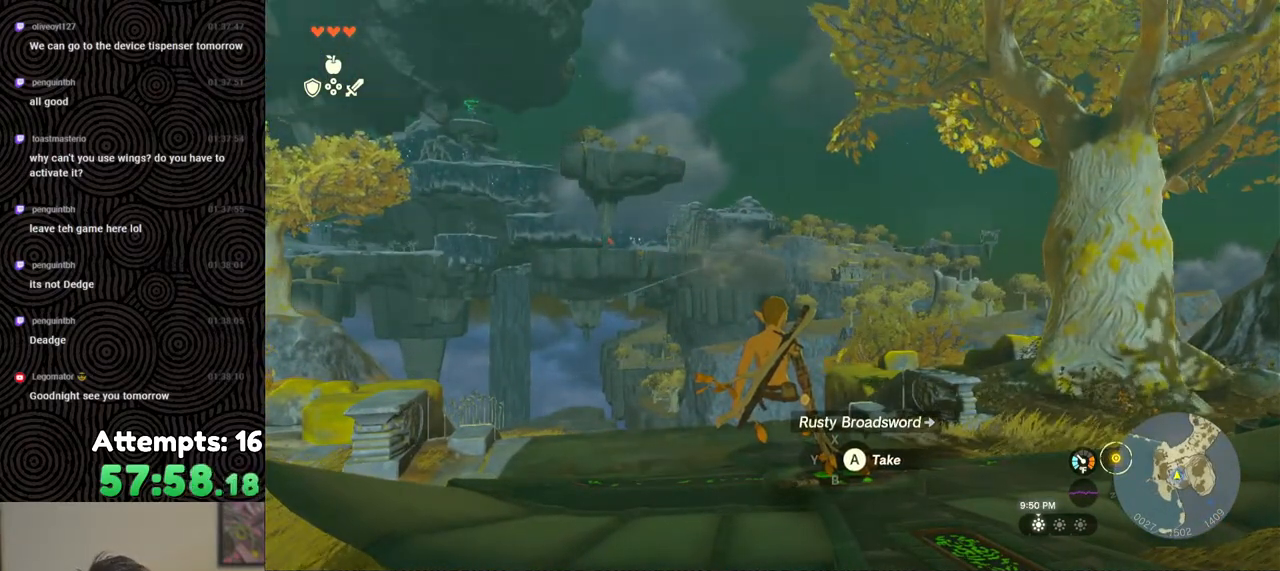
{"buttons": [], "left_stick": "up", "right_stick": "center", "events": [[450, "left_stick", "up"]]}
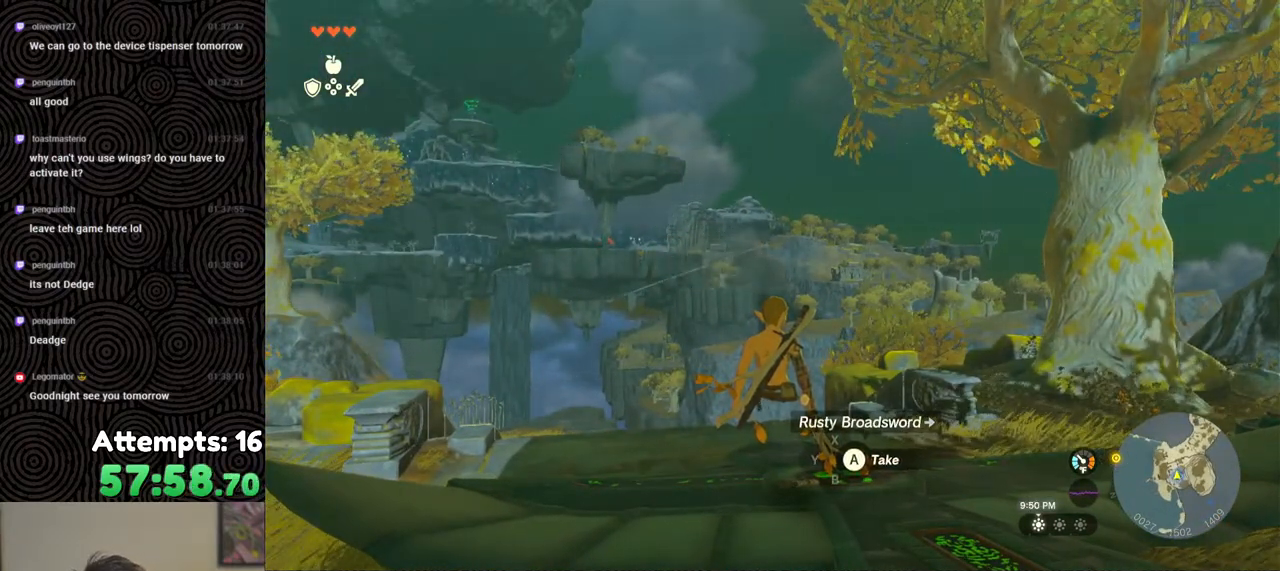
{"buttons": [], "left_stick": "center", "right_stick": "down", "events": [[117, "left_stick", "center"], [267, "right_stick", "down"]]}
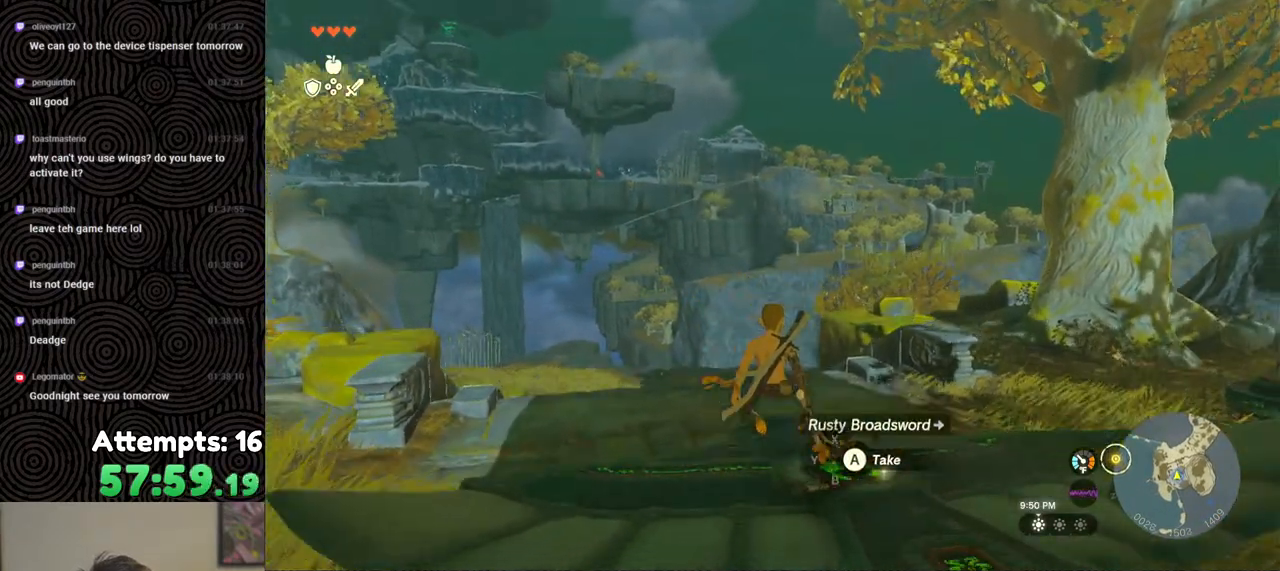
{"buttons": [], "left_stick": "down", "right_stick": "center", "events": [[83, "right_stick", "center"], [100, "left_stick", "down"]]}